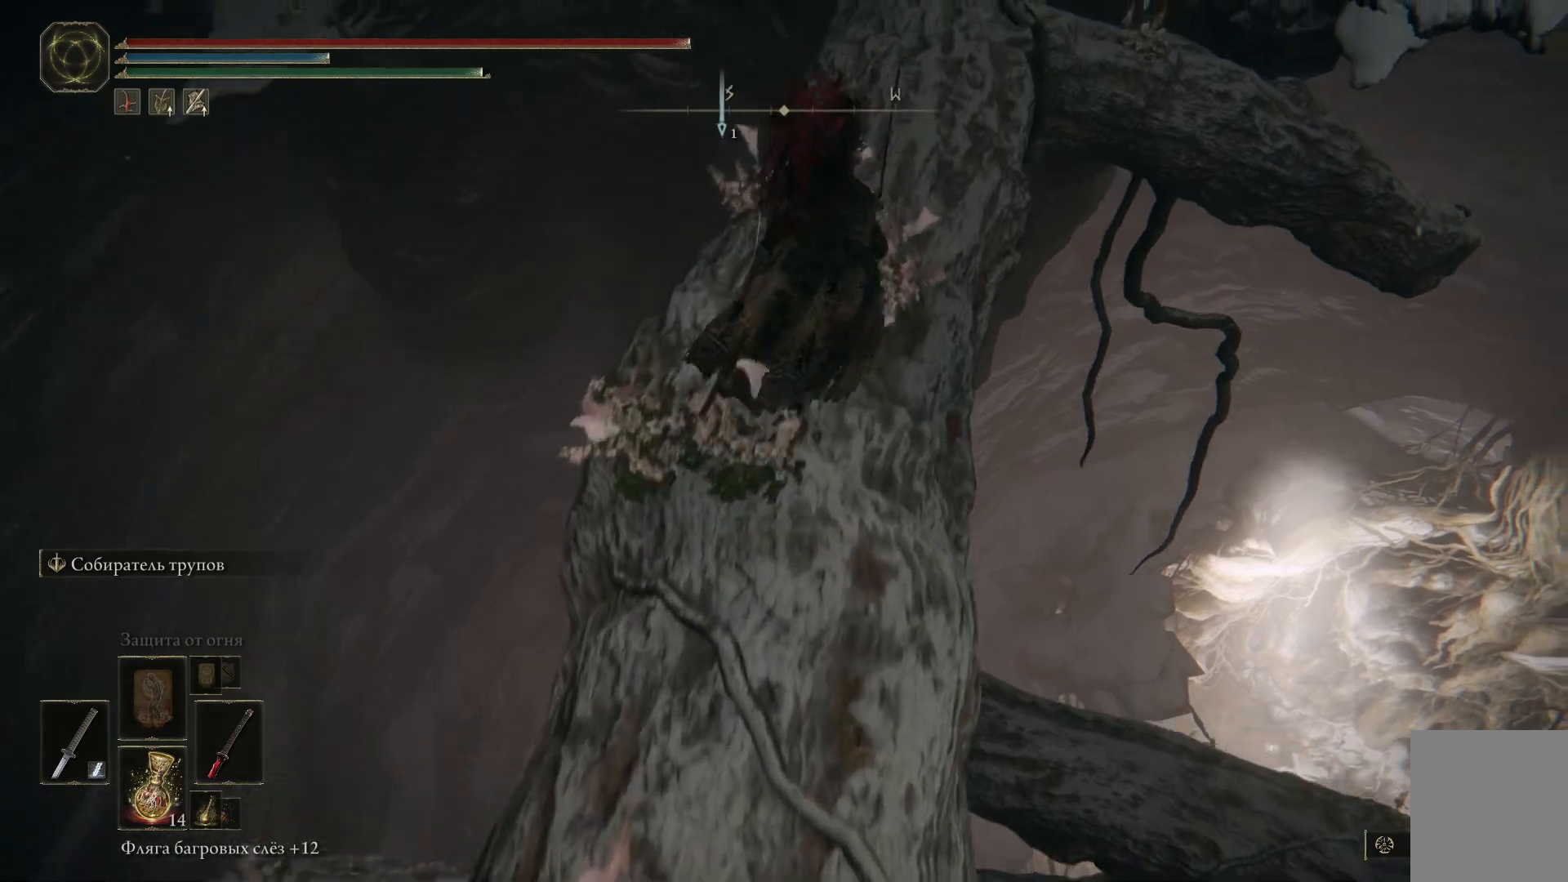
Gameplay with a controller (Xbox layout); each line is a JSON object with the inputs held at the frame after it. "events" lists button and stick changes between this image and that frame as [ms after this image, input, new state], when the widget could be followed in between.
{"buttons": [], "left_stick": "up", "right_stick": "center", "events": [[84, "B", "up"]]}
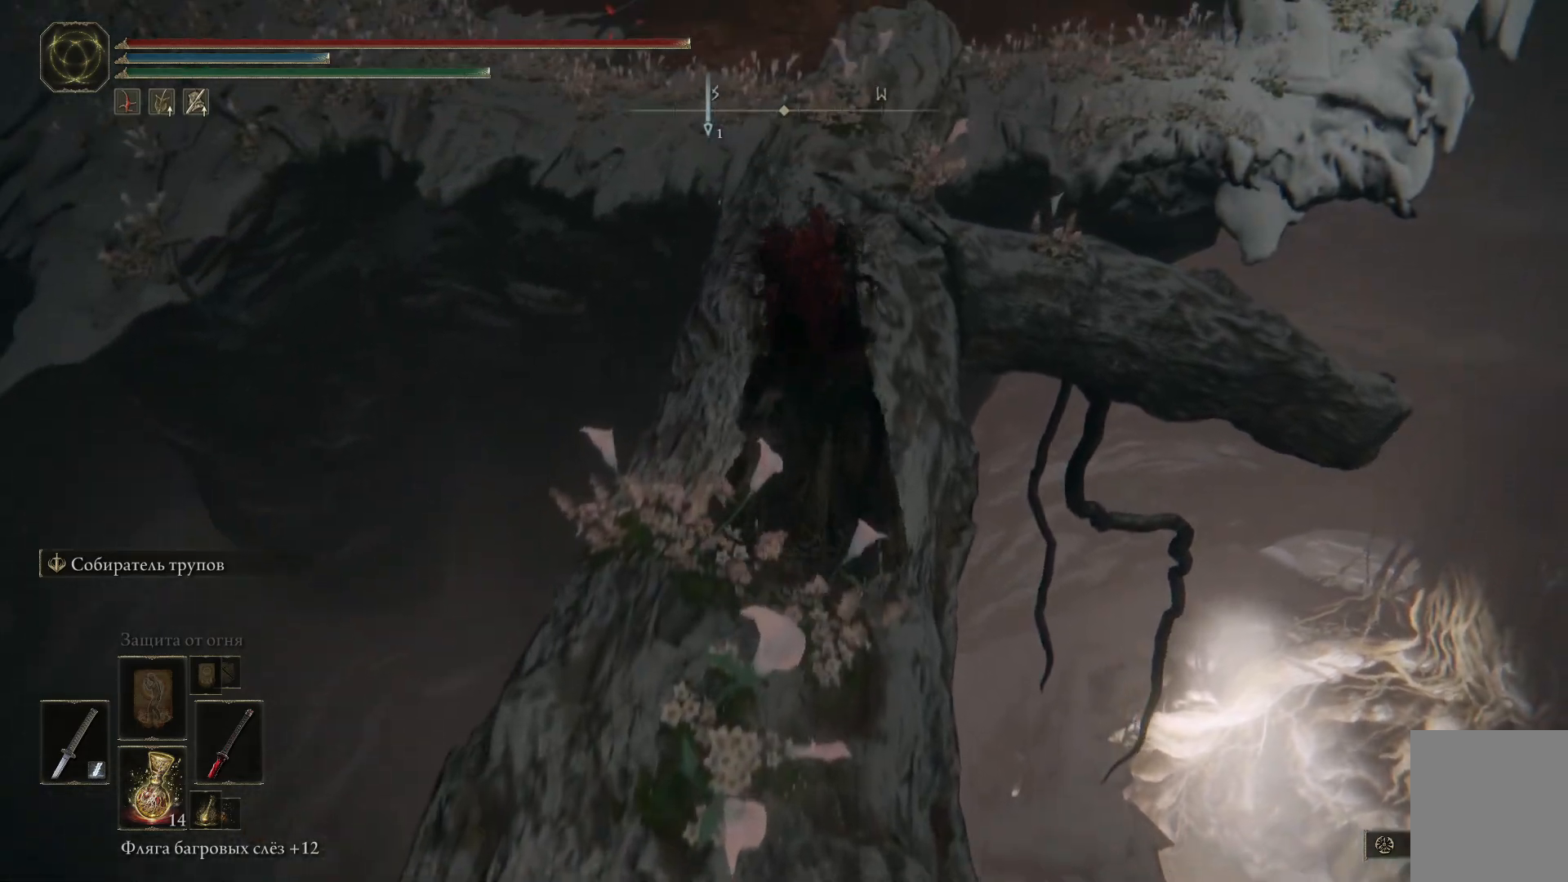
{"buttons": [], "left_stick": "up", "right_stick": "center", "events": [[17, "left_stick", "center"], [133, "right_stick", "down"], [200, "left_stick", "up"], [450, "right_stick", "center"]]}
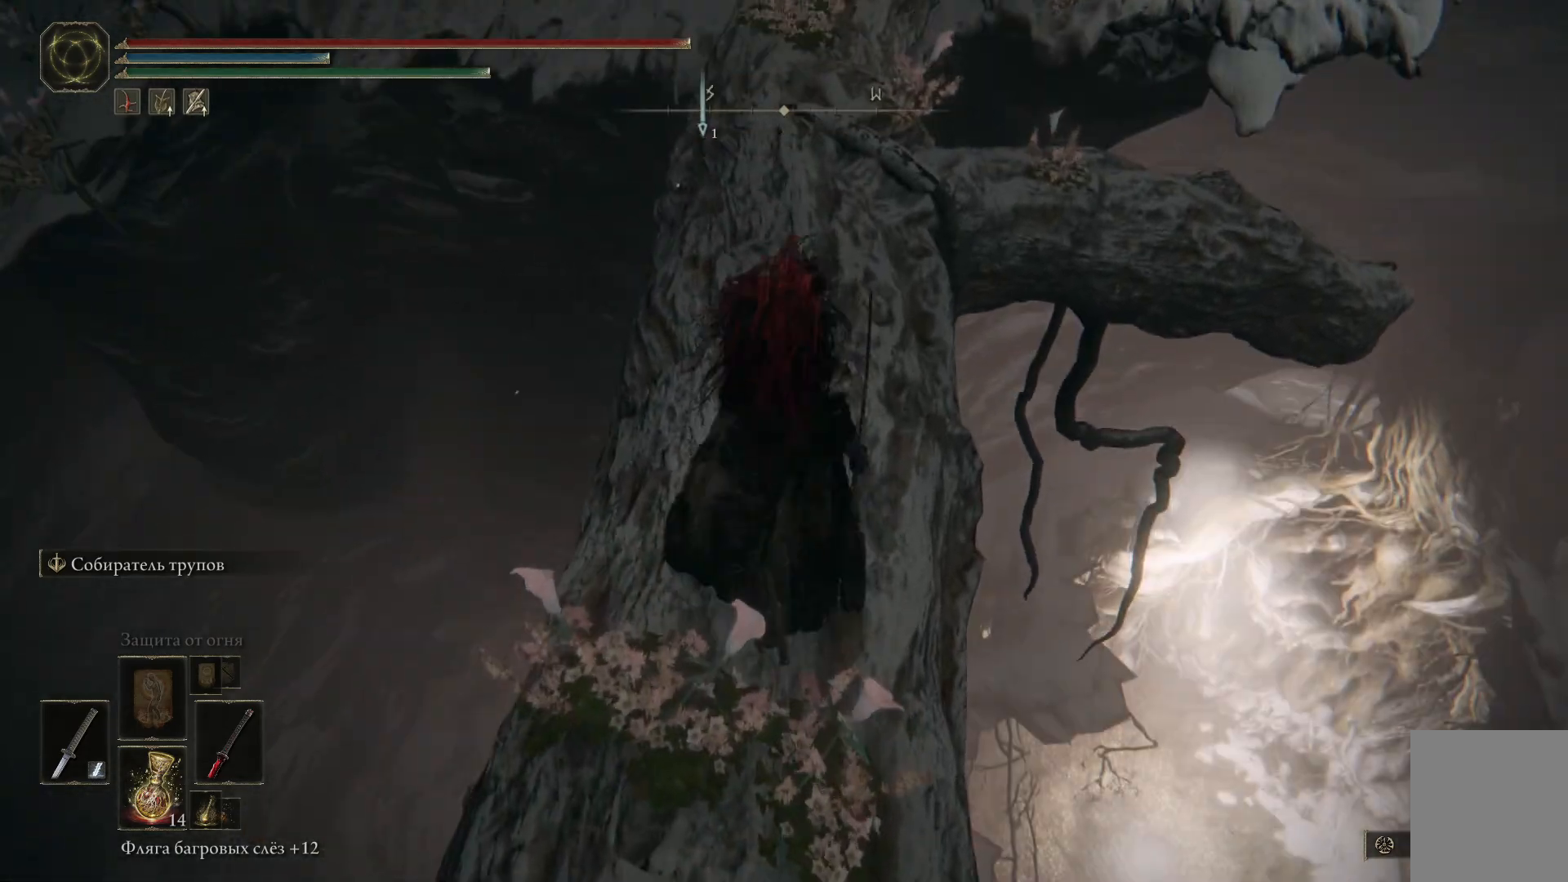
{"buttons": ["B"], "left_stick": "up", "right_stick": "center", "events": [[117, "B", "down"]]}
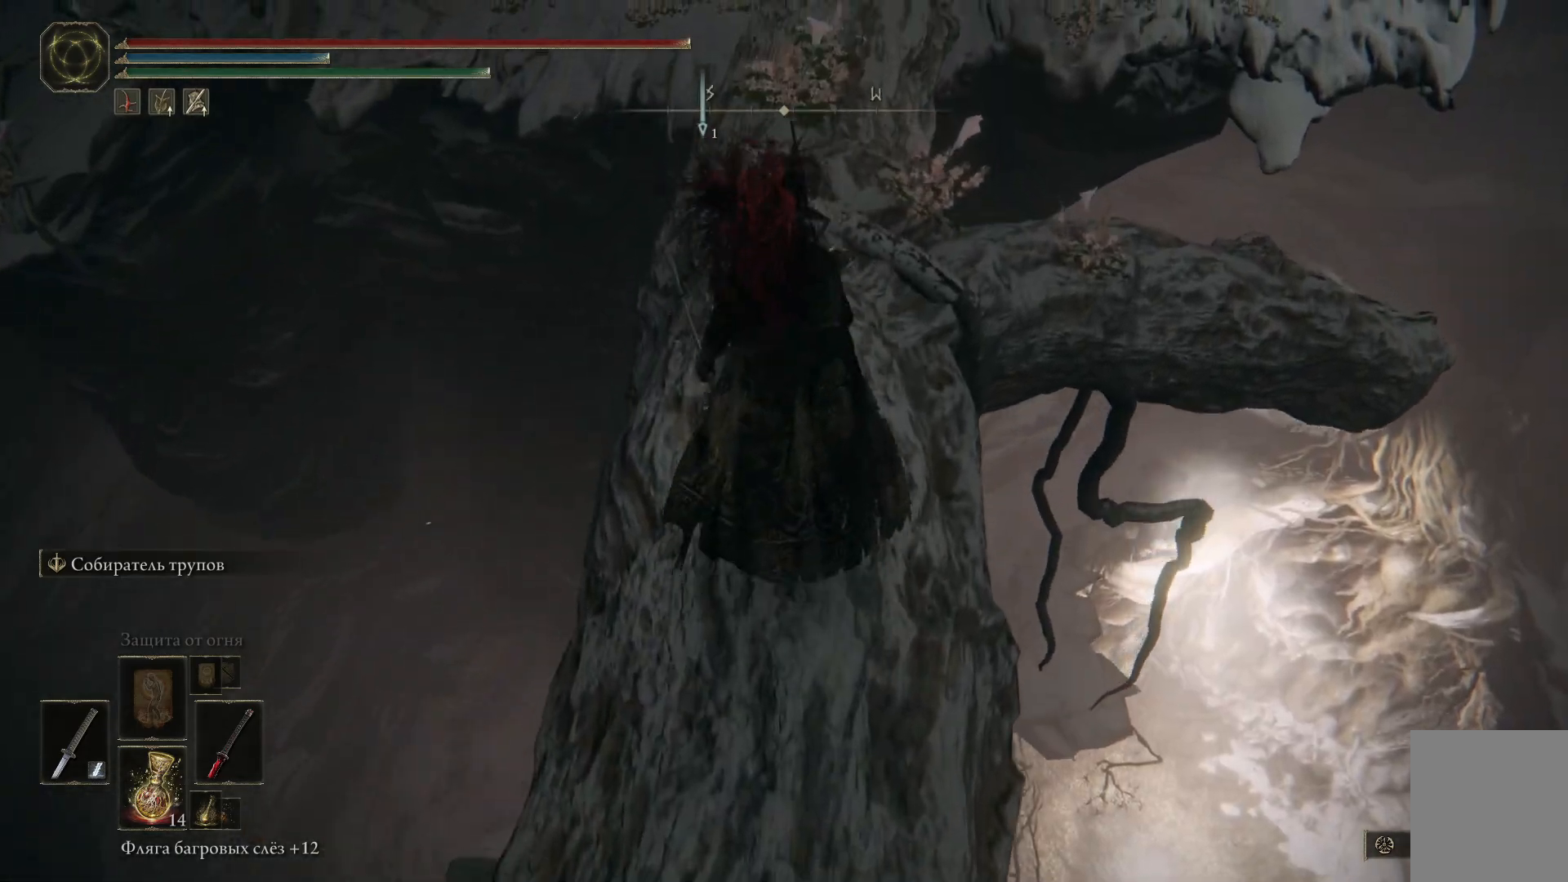
{"buttons": ["B"], "left_stick": "up", "right_stick": "center", "events": []}
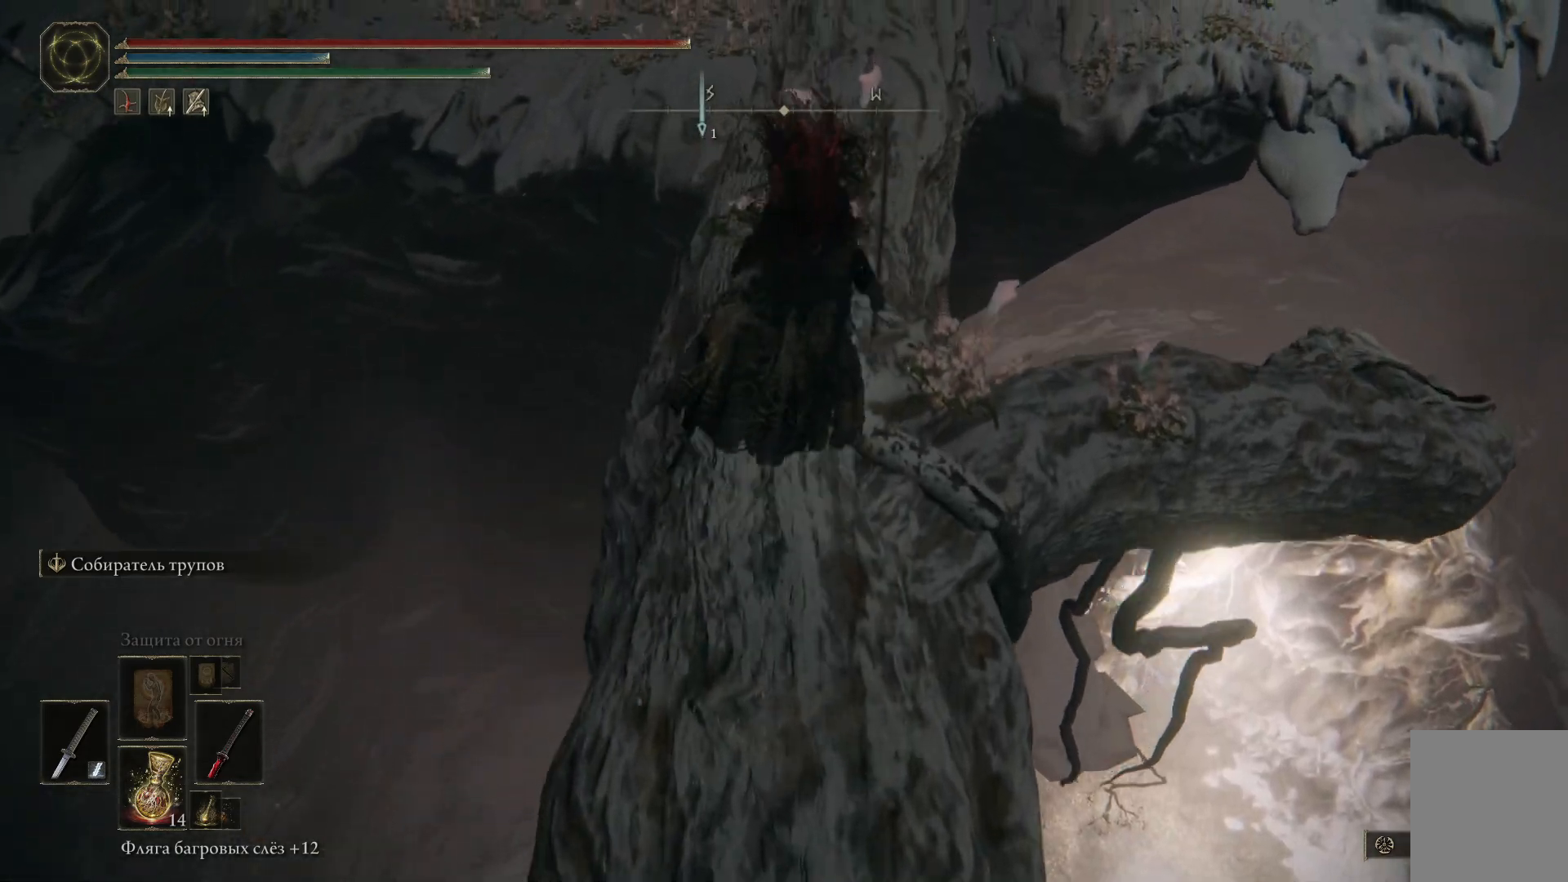
{"buttons": ["B"], "left_stick": "up", "right_stick": "center", "events": []}
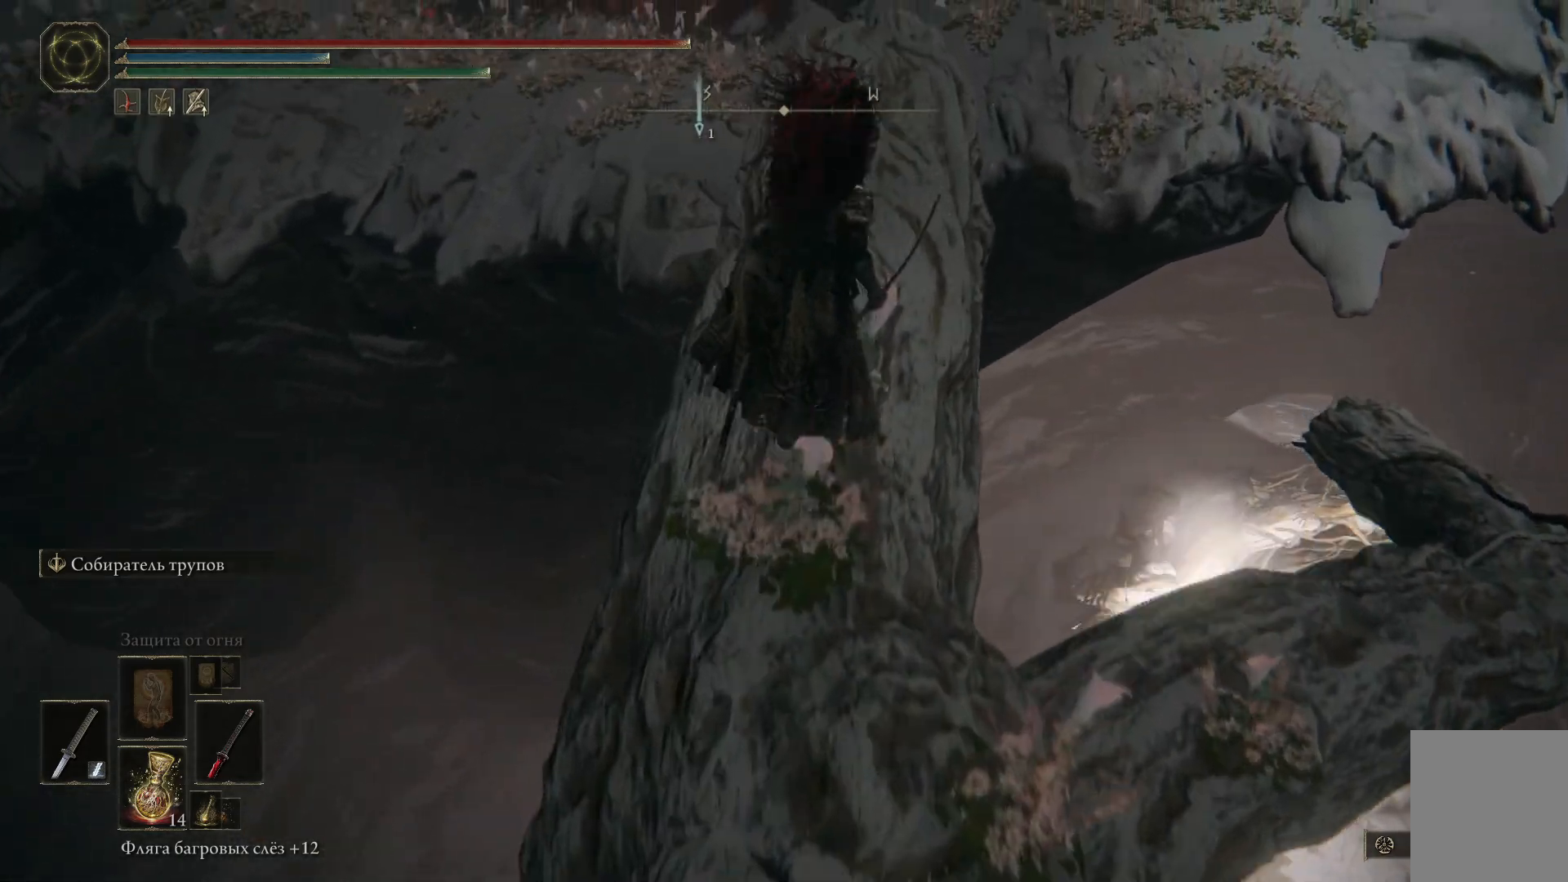
{"buttons": ["B"], "left_stick": "up", "right_stick": "center", "events": []}
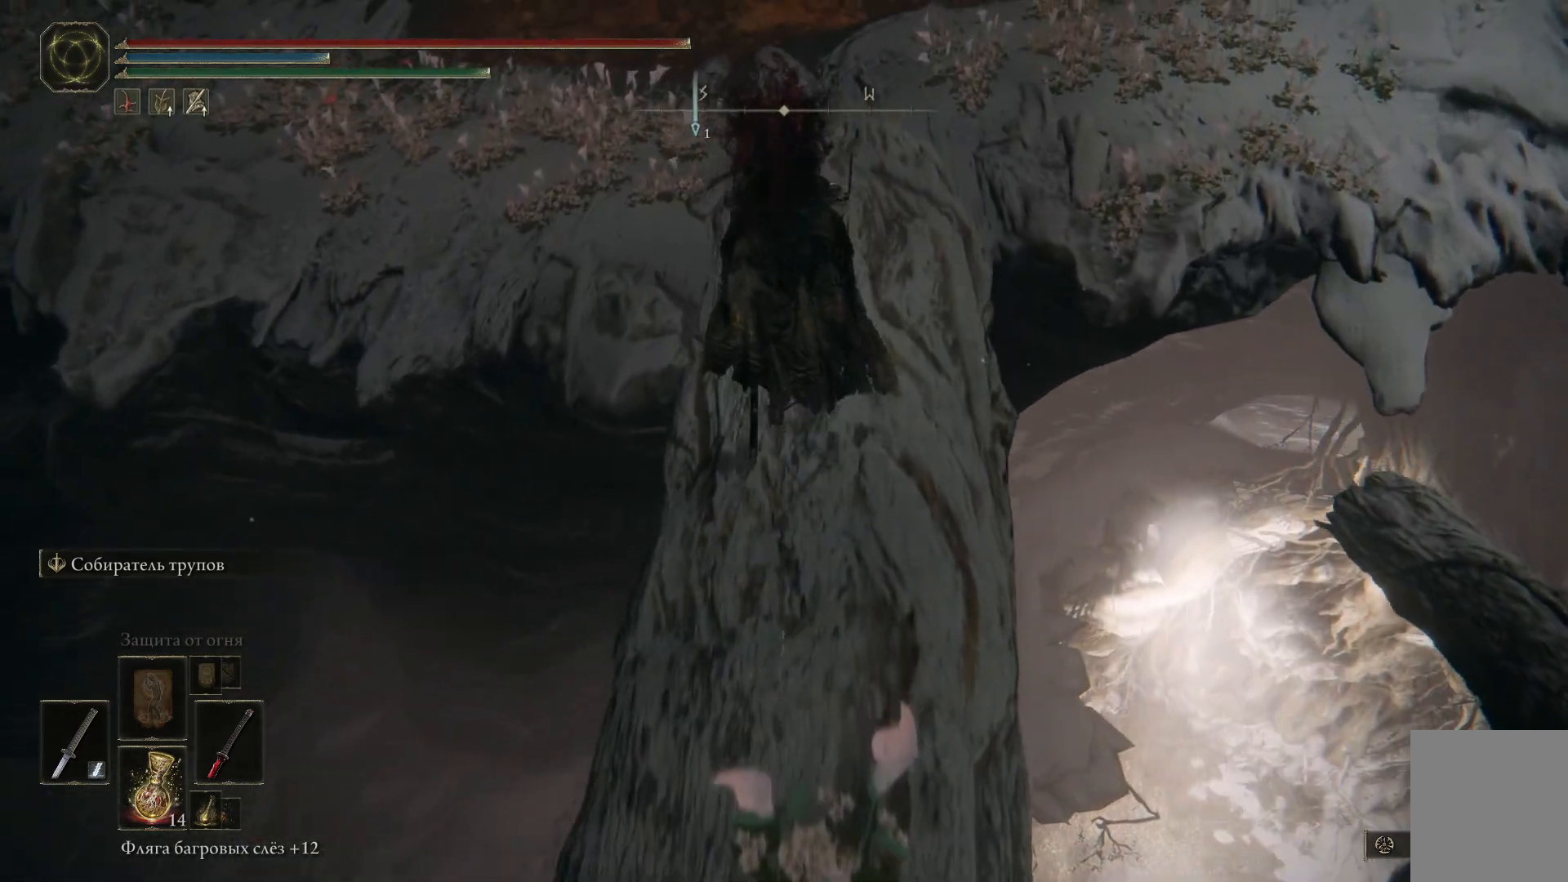
{"buttons": [], "left_stick": "up", "right_stick": "center", "events": [[317, "B", "up"], [401, "B", "down"], [501, "B", "up"]]}
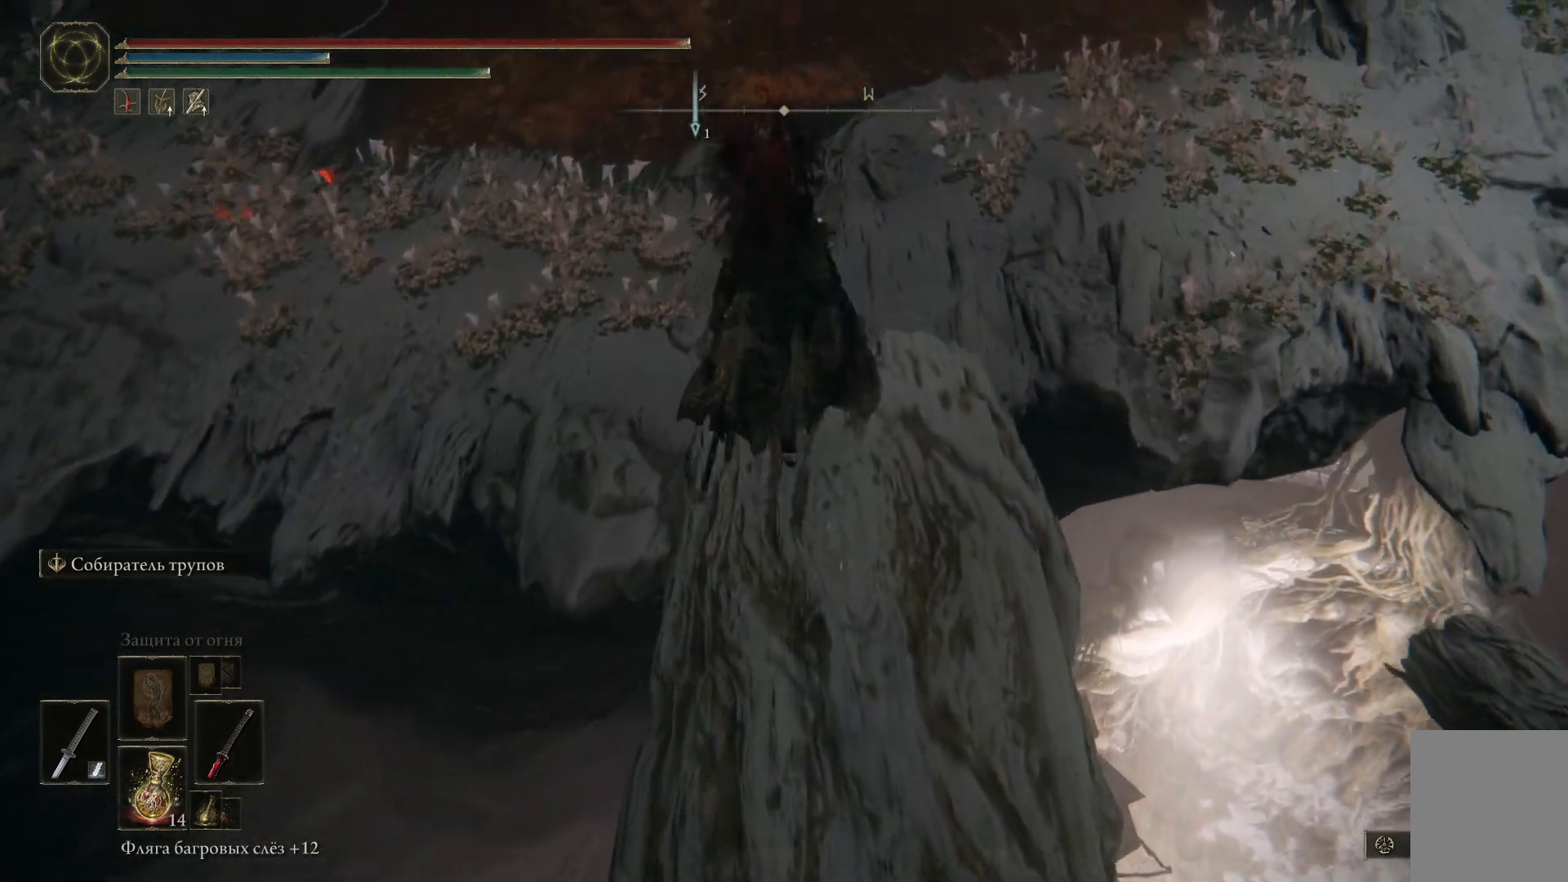
{"buttons": [], "left_stick": "up", "right_stick": "center", "events": [[67, "B", "down"], [150, "B", "up"], [200, "B", "down"], [284, "B", "up"]]}
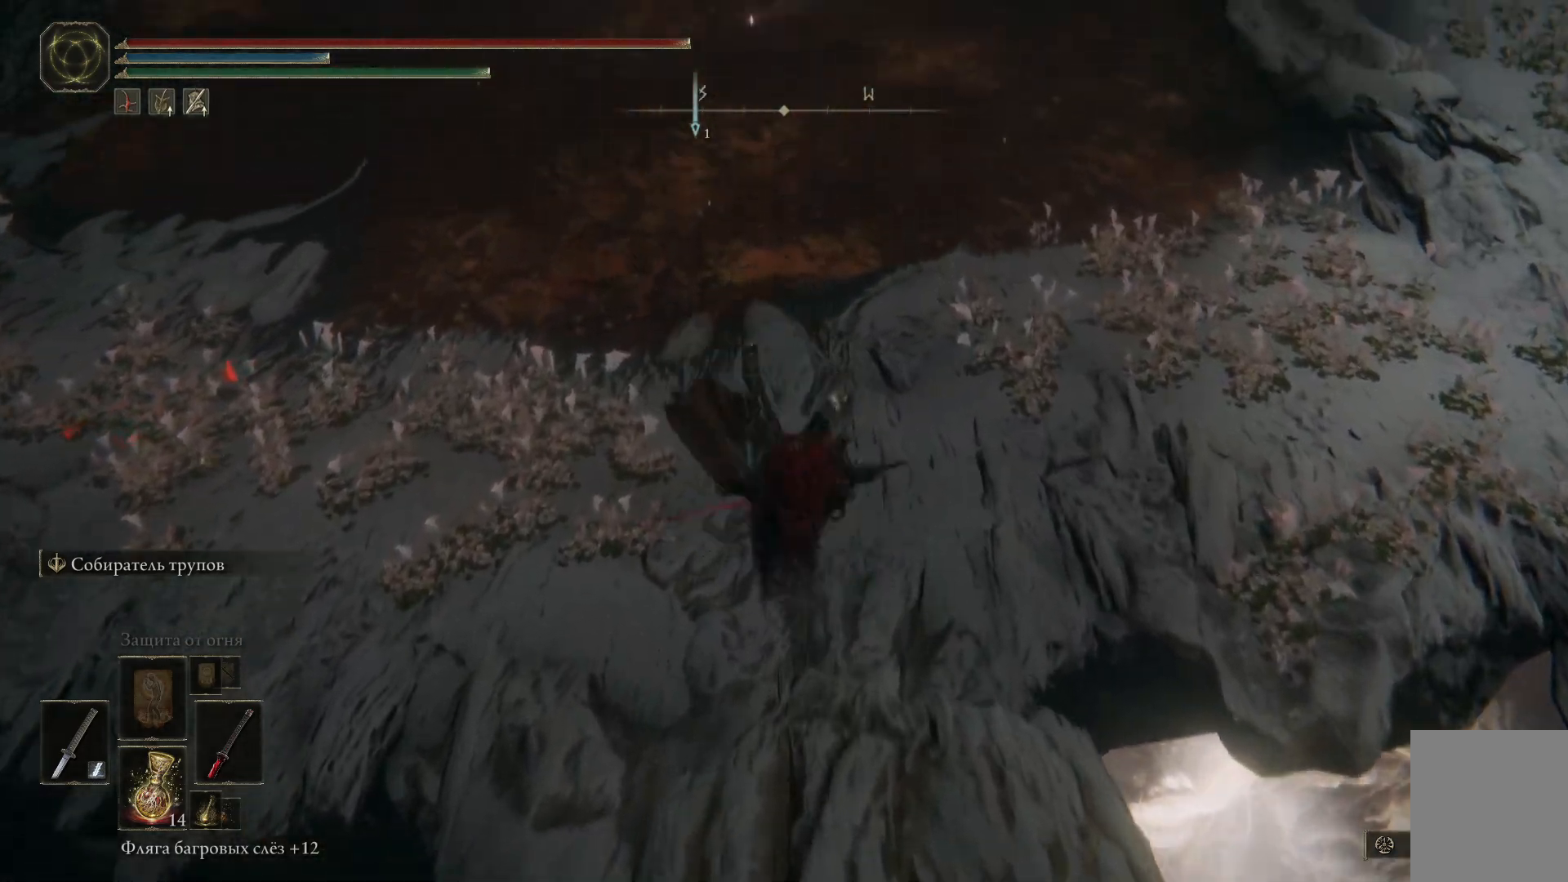
{"buttons": [], "left_stick": "up", "right_stick": "up", "events": [[184, "right_stick", "up"]]}
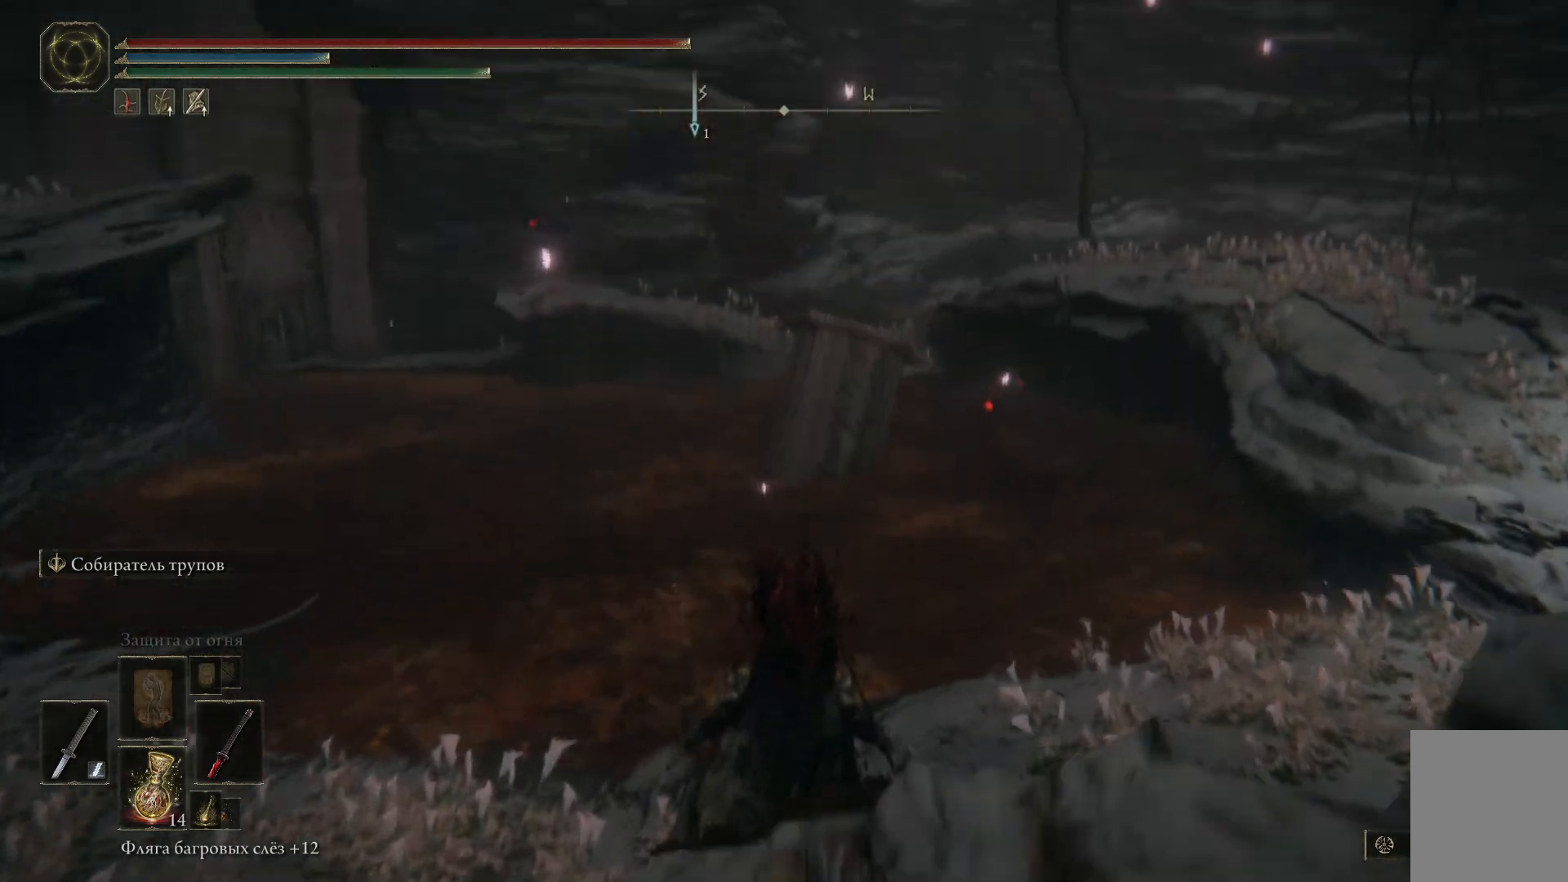
{"buttons": [], "left_stick": "up", "right_stick": "right", "events": [[184, "right_stick", "center"], [367, "right_stick", "right"]]}
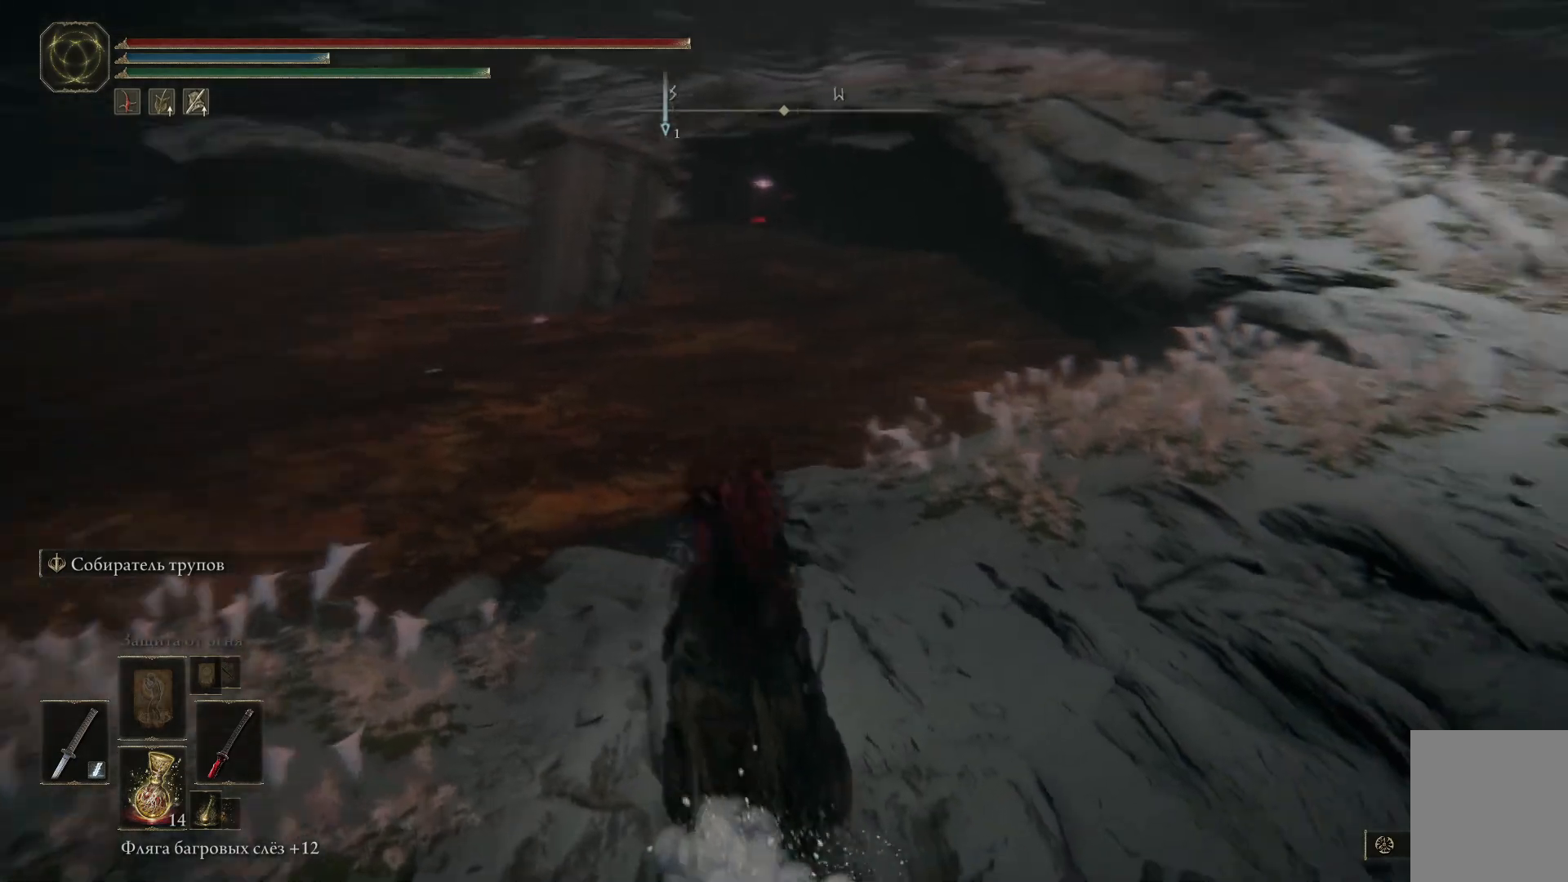
{"buttons": ["B"], "left_stick": "up-right", "right_stick": "center", "events": [[317, "left_stick", "up-right"], [317, "right_stick", "center"], [468, "B", "down"]]}
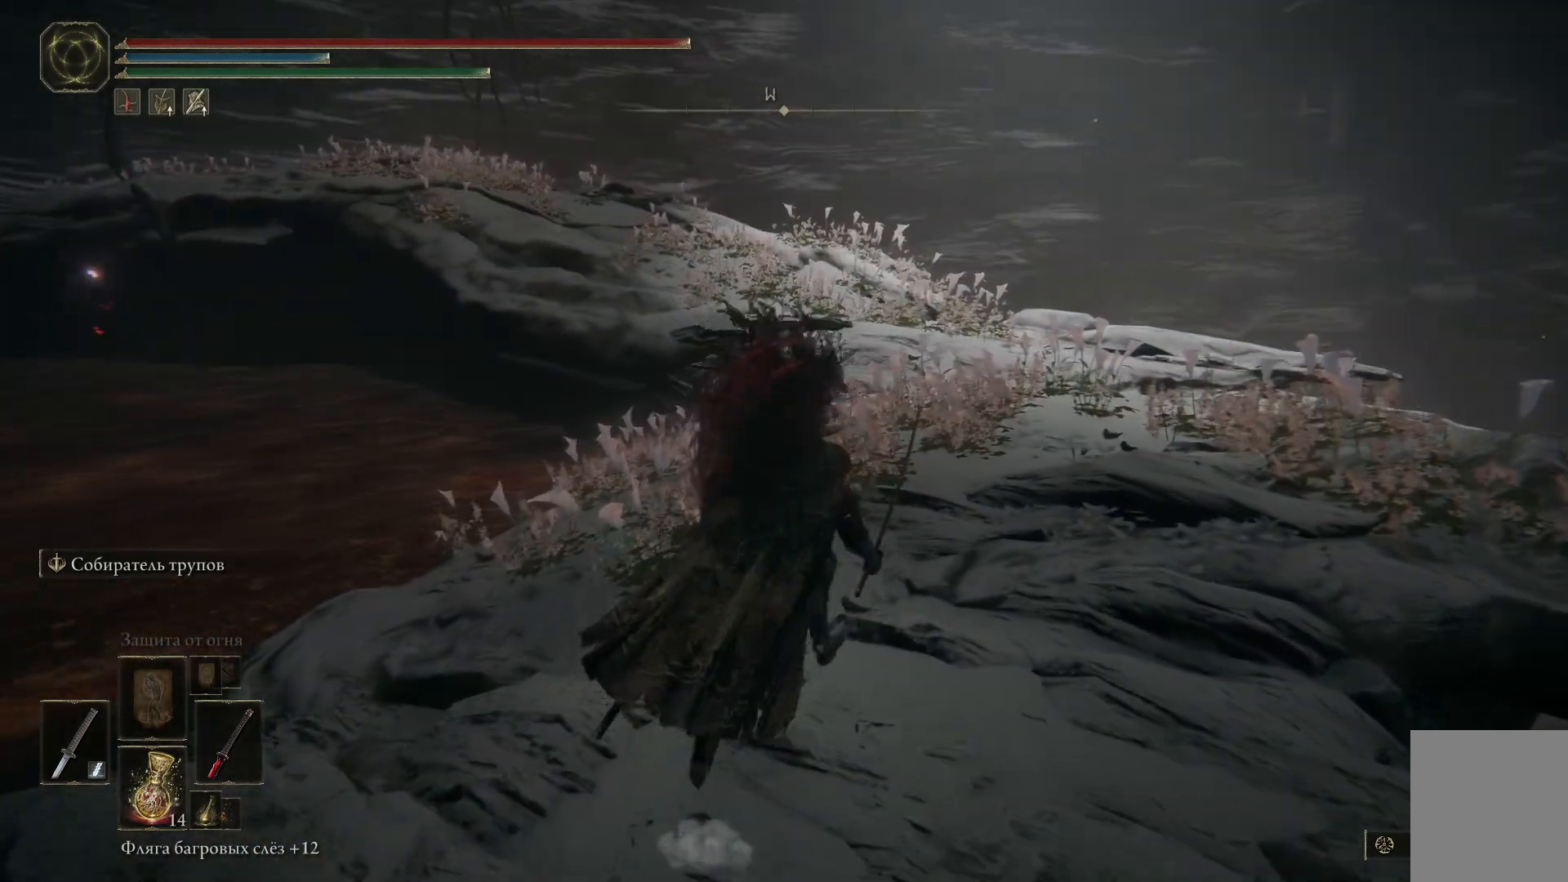
{"buttons": ["B"], "left_stick": "up-right", "right_stick": "center", "events": []}
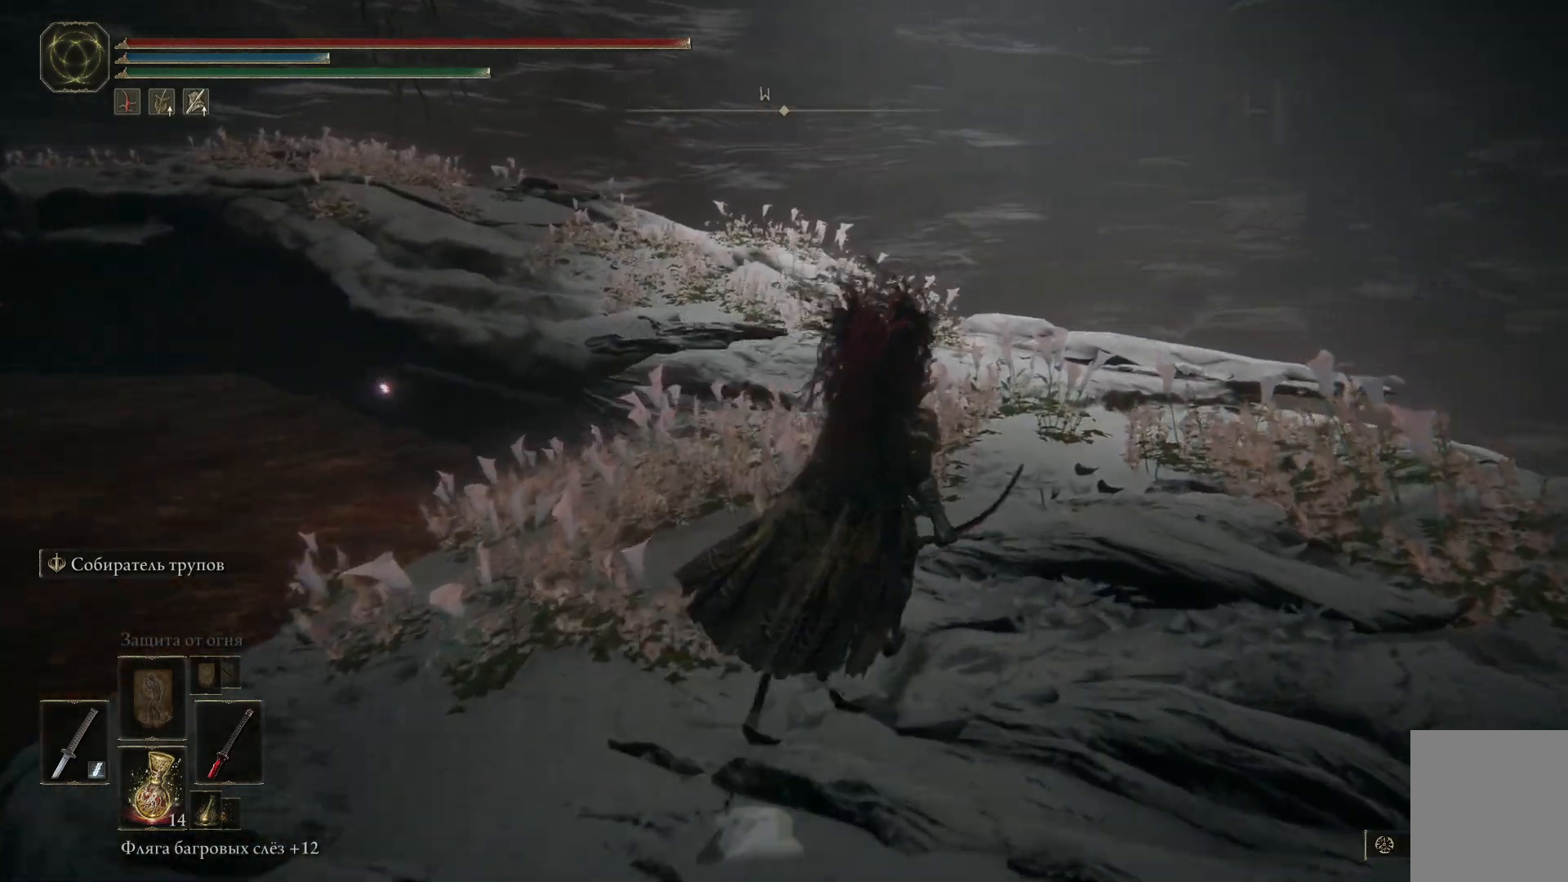
{"buttons": ["B"], "left_stick": "up", "right_stick": "center", "events": [[134, "left_stick", "up"]]}
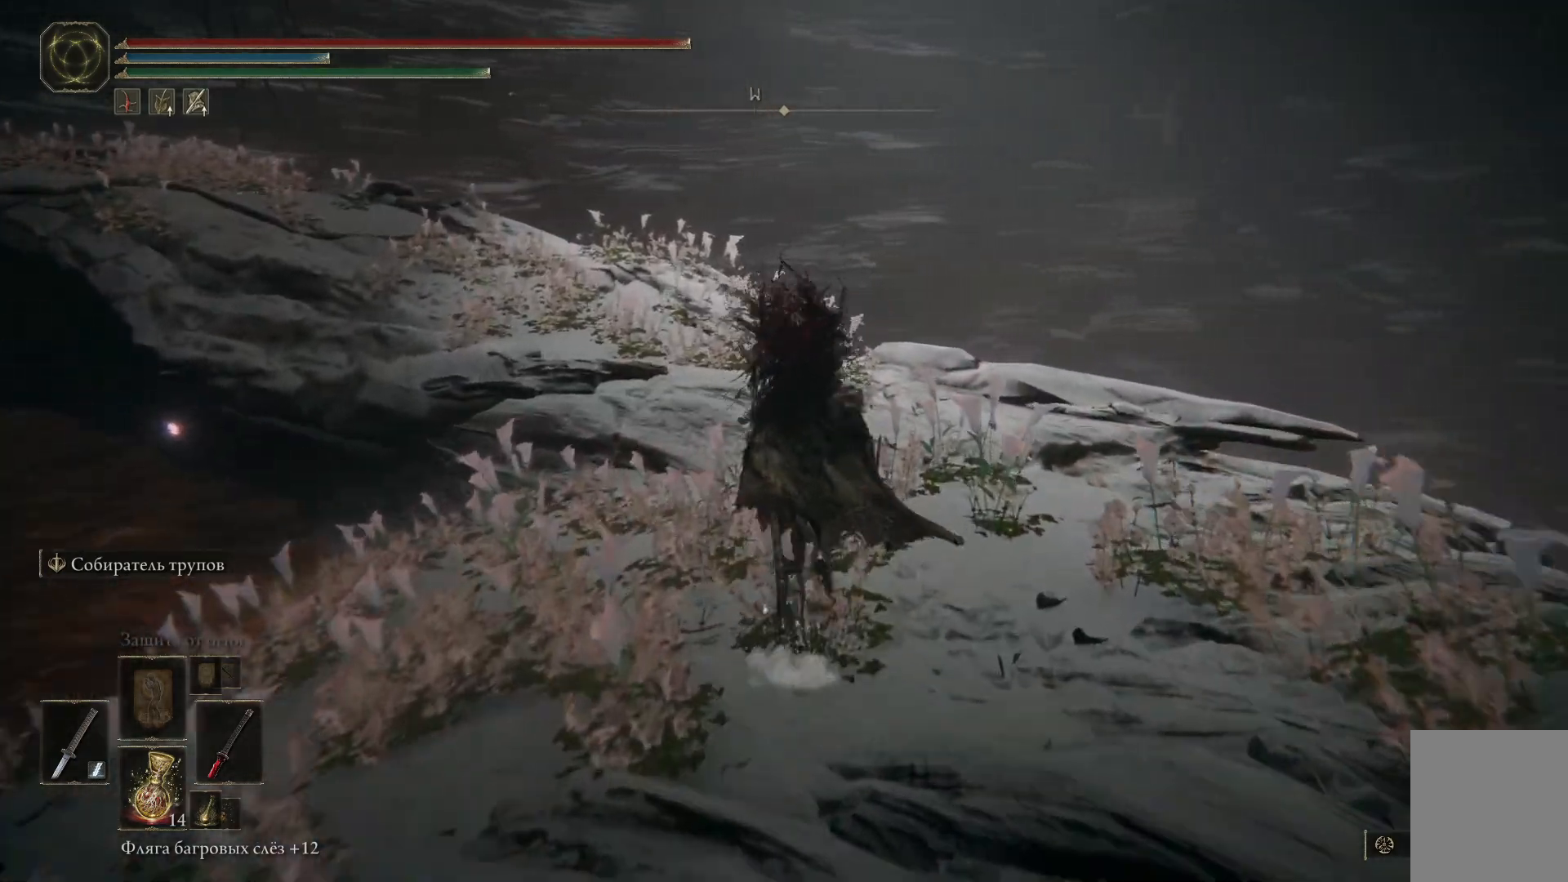
{"buttons": ["B"], "left_stick": "up", "right_stick": "center", "events": []}
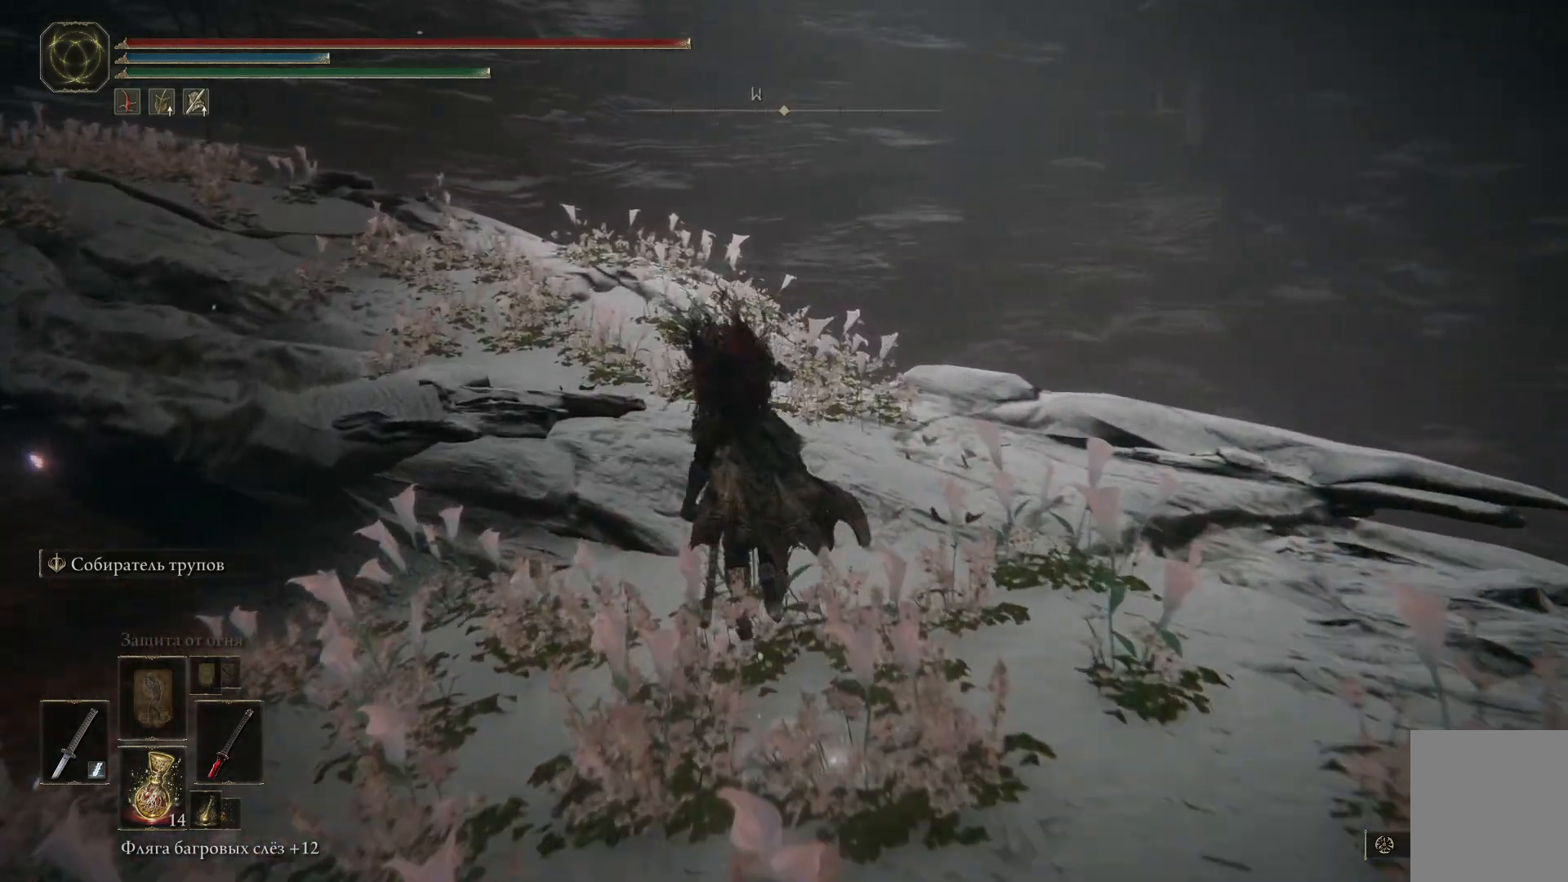
{"buttons": [], "left_stick": "up-left", "right_stick": "center", "events": [[134, "B", "up"], [267, "A", "down"], [384, "A", "up"], [384, "left_stick", "up-left"]]}
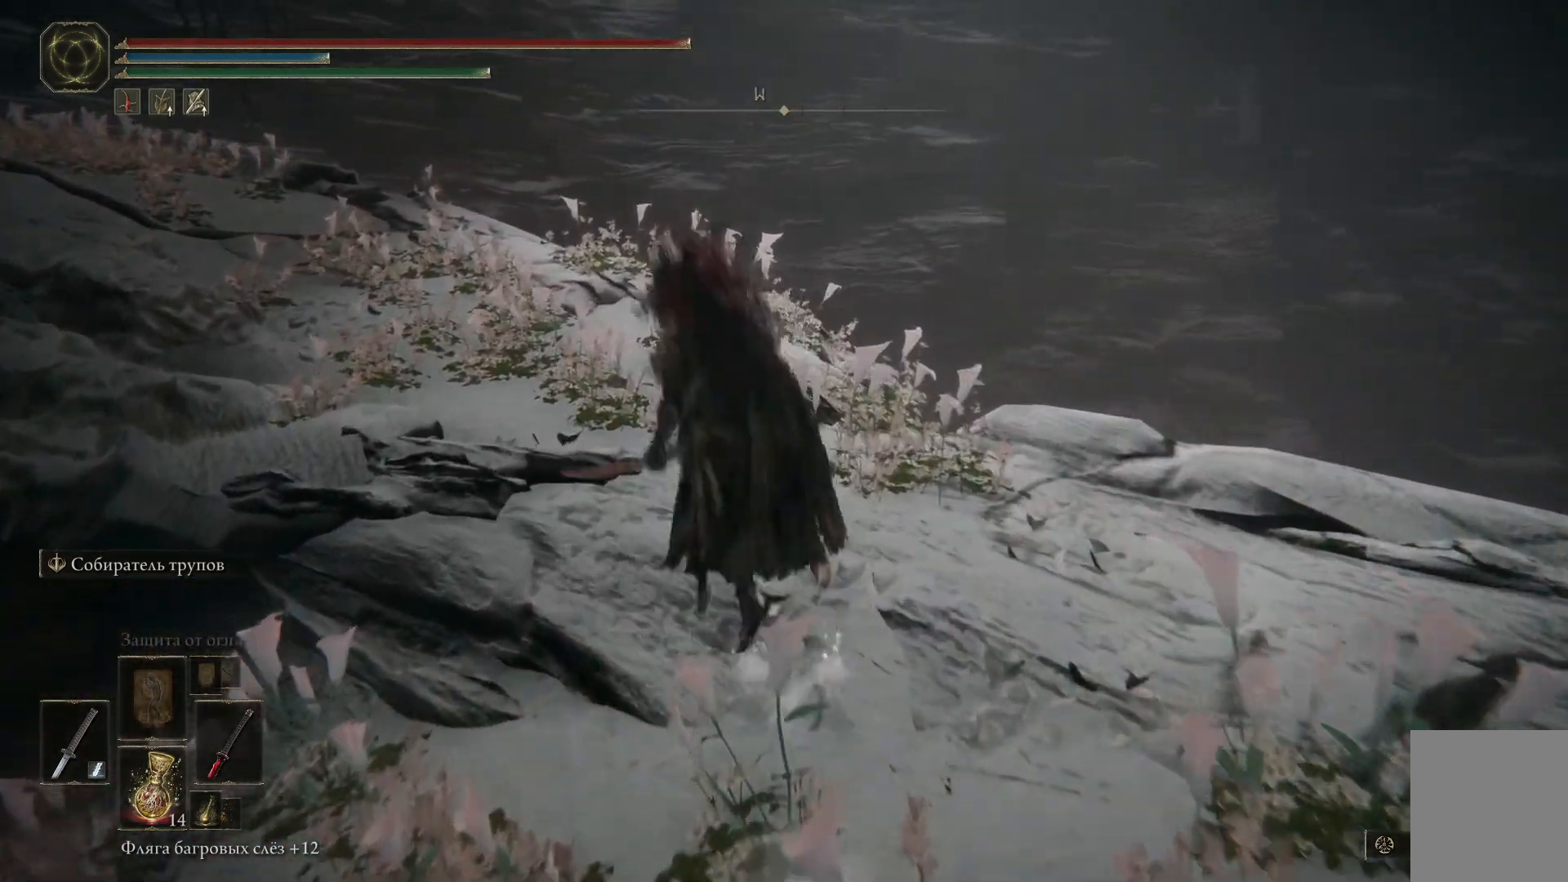
{"buttons": [], "left_stick": "up", "right_stick": "left", "events": [[150, "right_stick", "left"], [400, "left_stick", "up"]]}
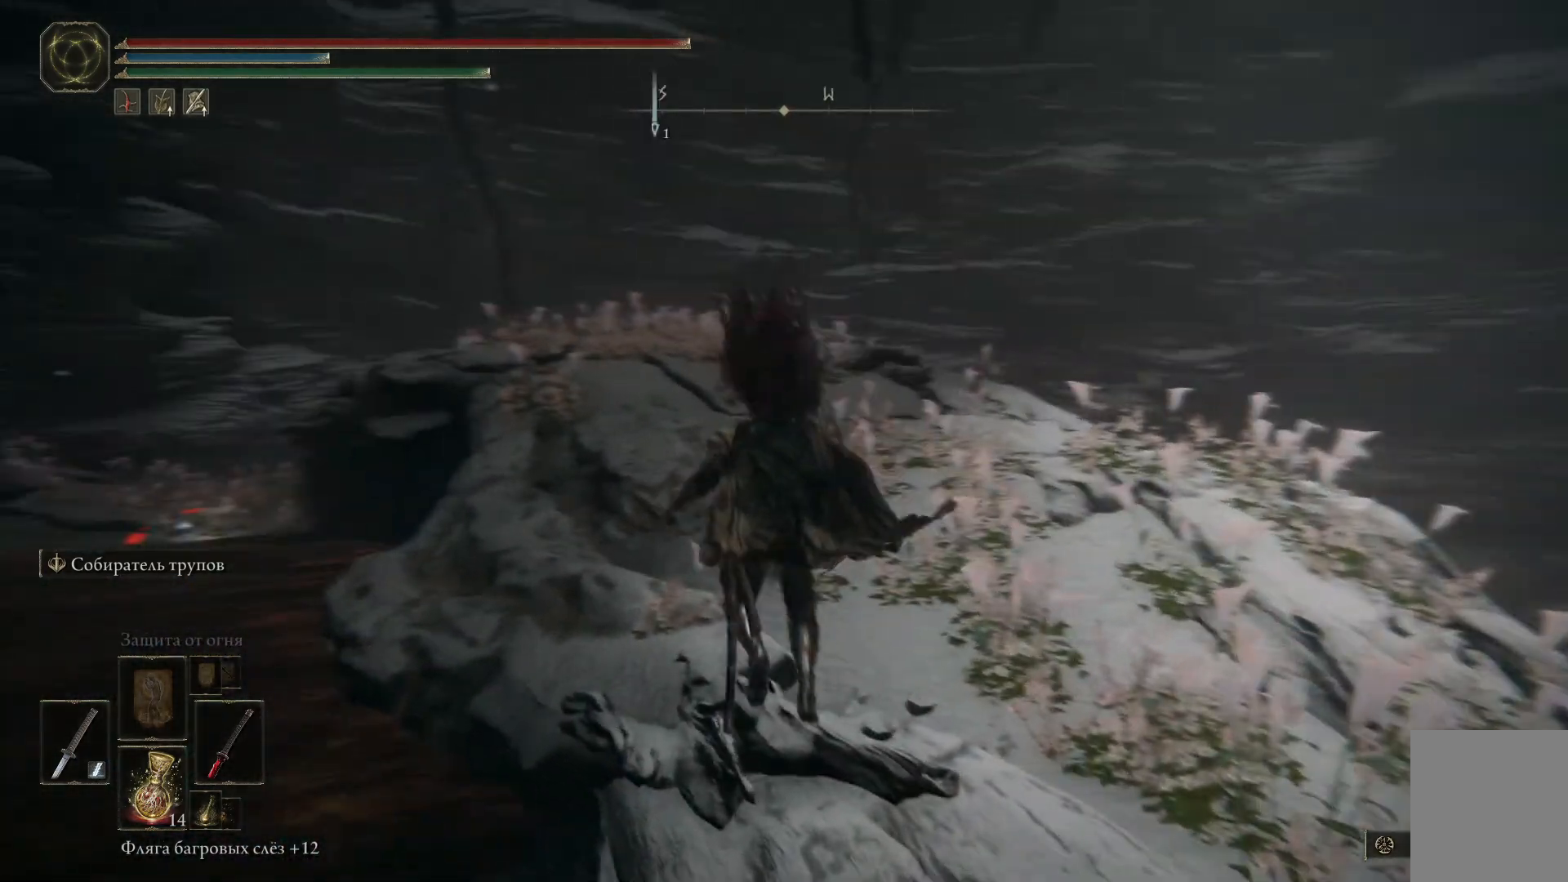
{"buttons": ["B"], "left_stick": "up", "right_stick": "center", "events": [[117, "left_stick", "up-right"], [151, "right_stick", "center"], [351, "B", "down"], [384, "left_stick", "up"]]}
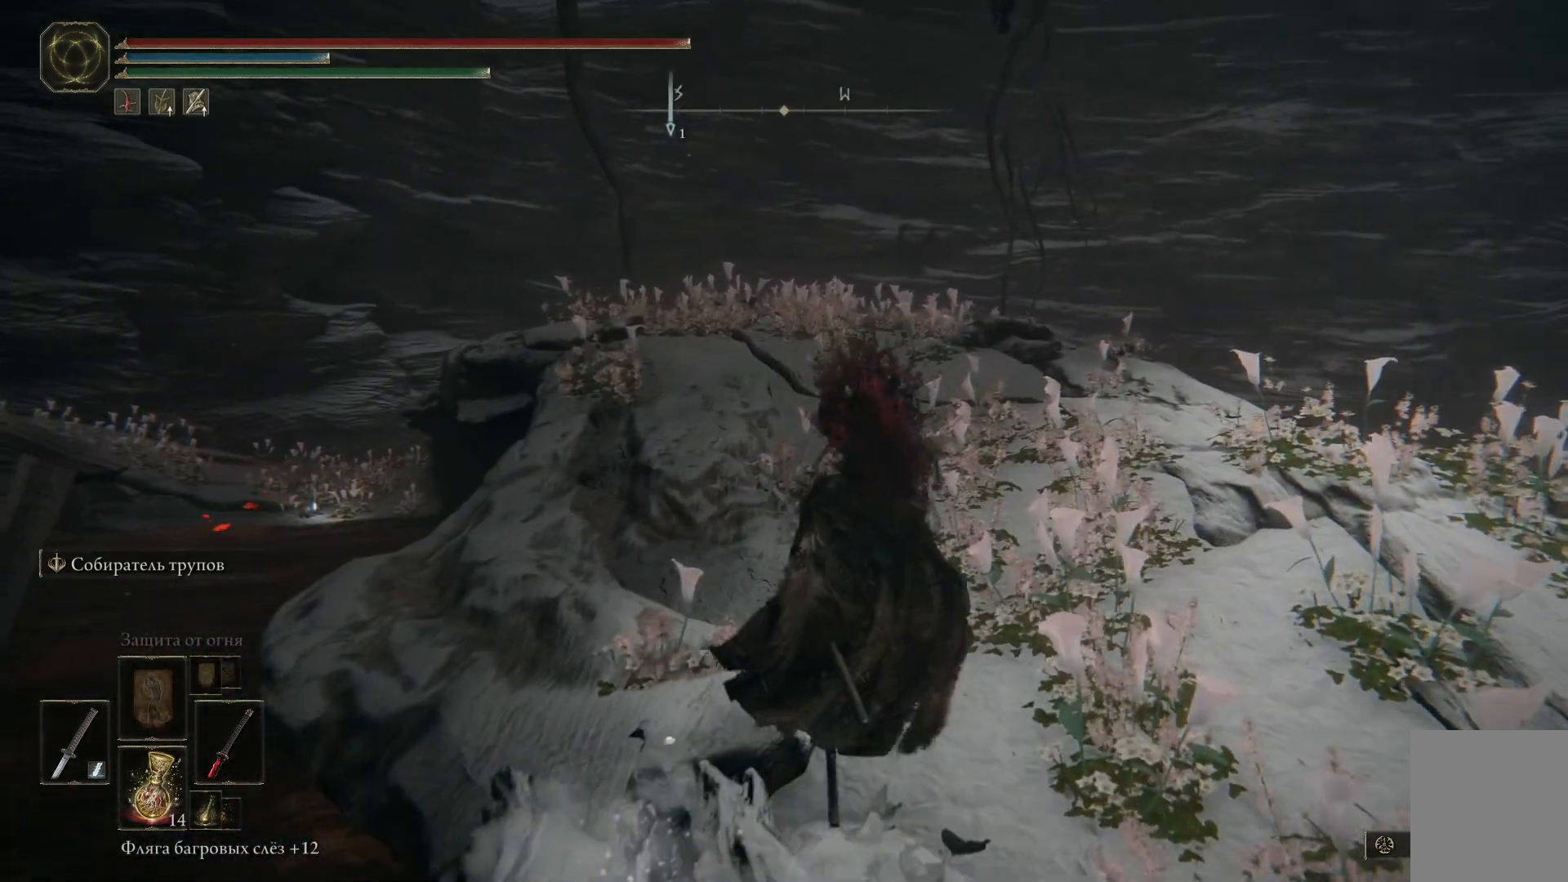
{"buttons": ["B"], "left_stick": "up", "right_stick": "center", "events": []}
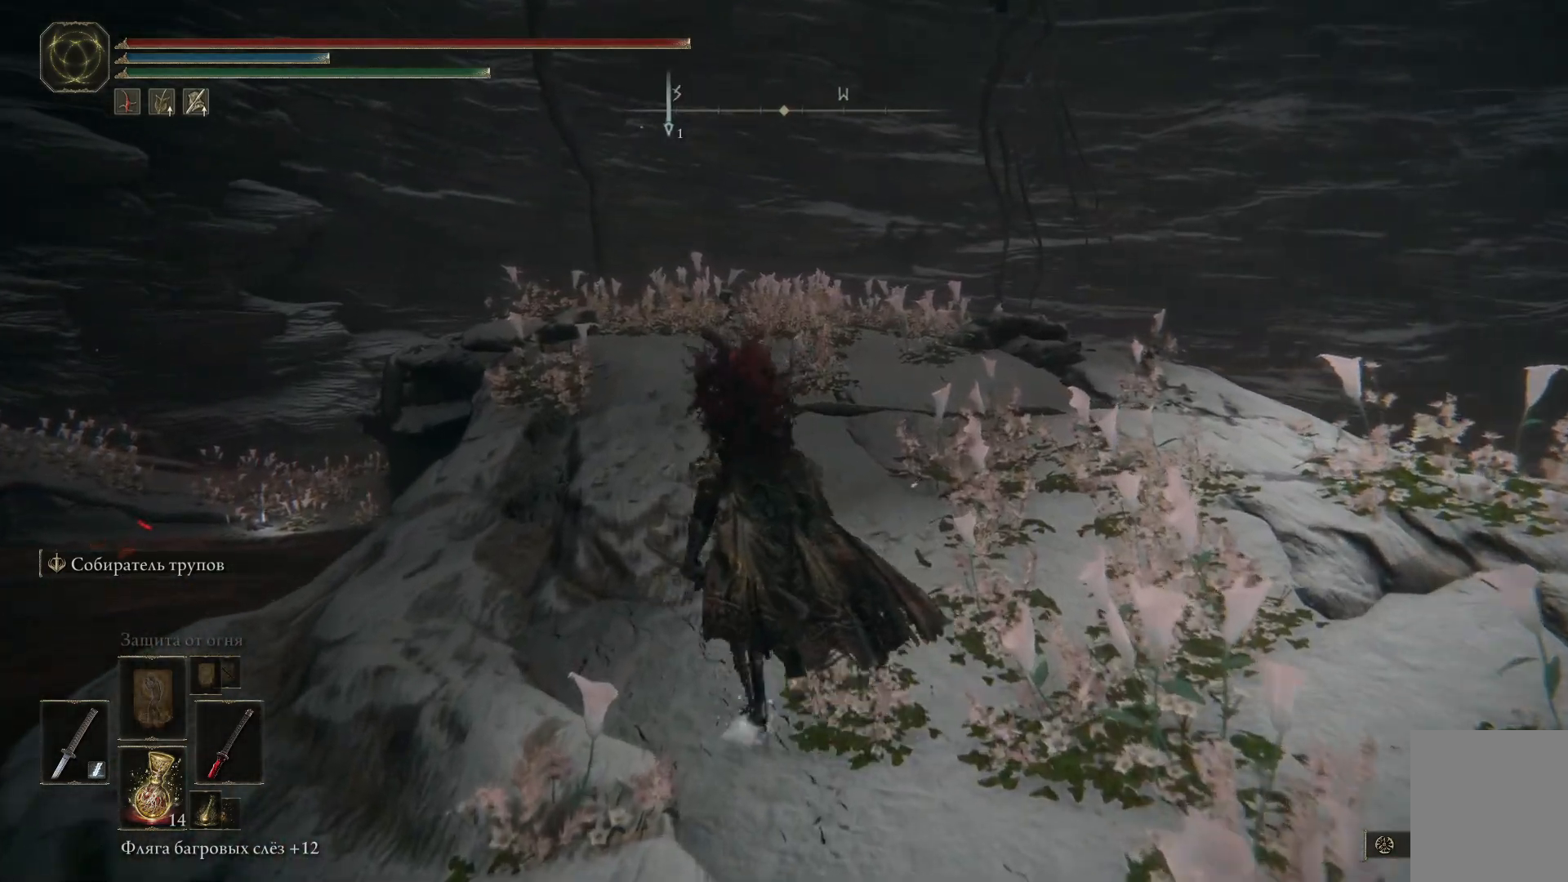
{"buttons": ["B"], "left_stick": "up", "right_stick": "center", "events": []}
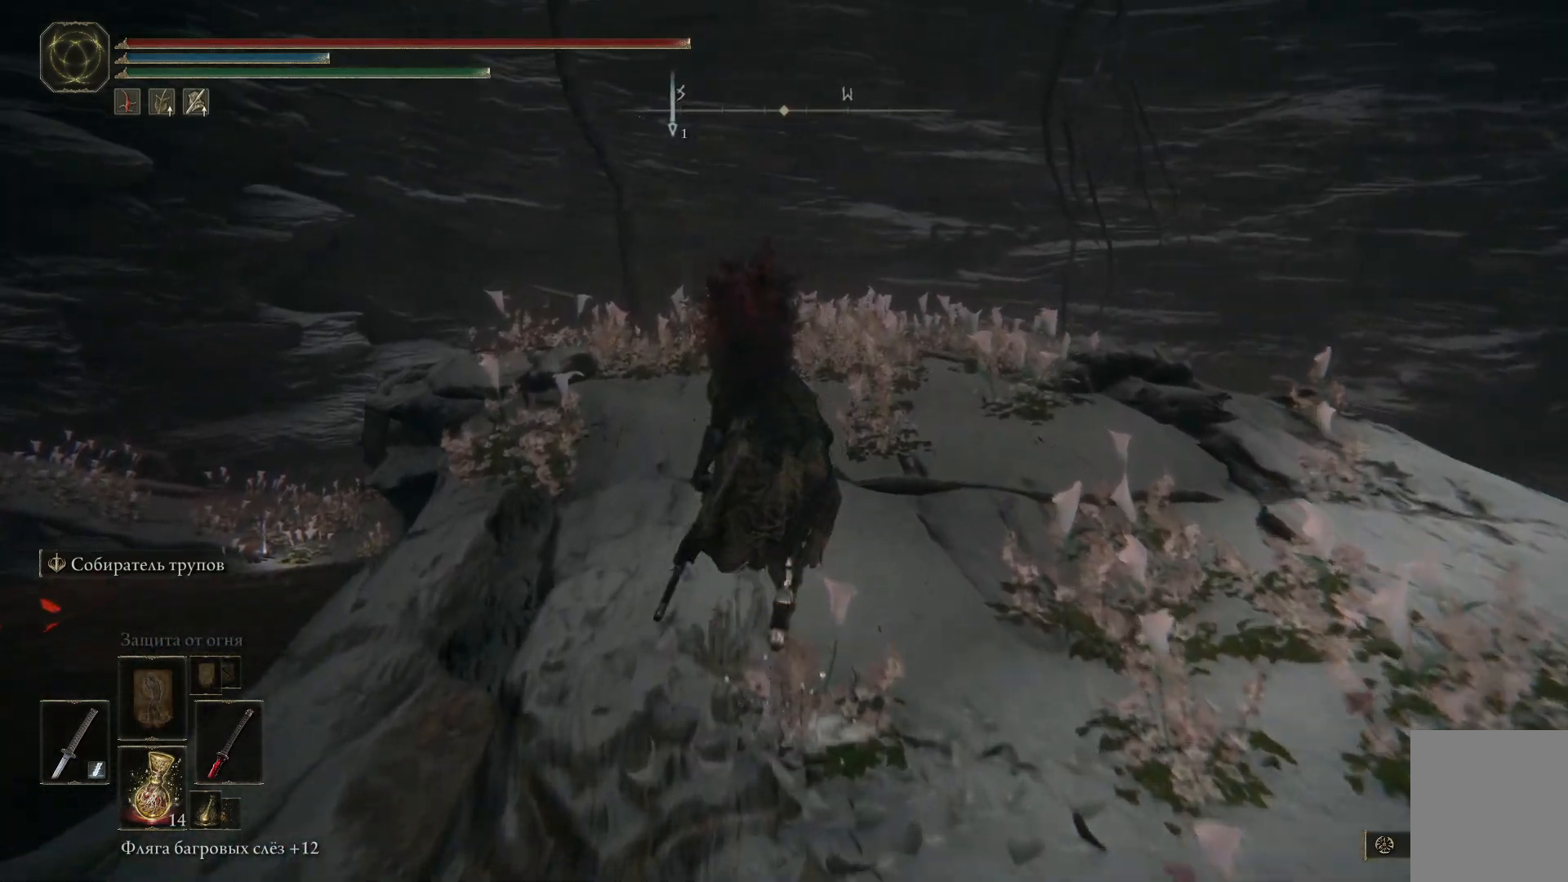
{"buttons": ["B"], "left_stick": "up", "right_stick": "center", "events": []}
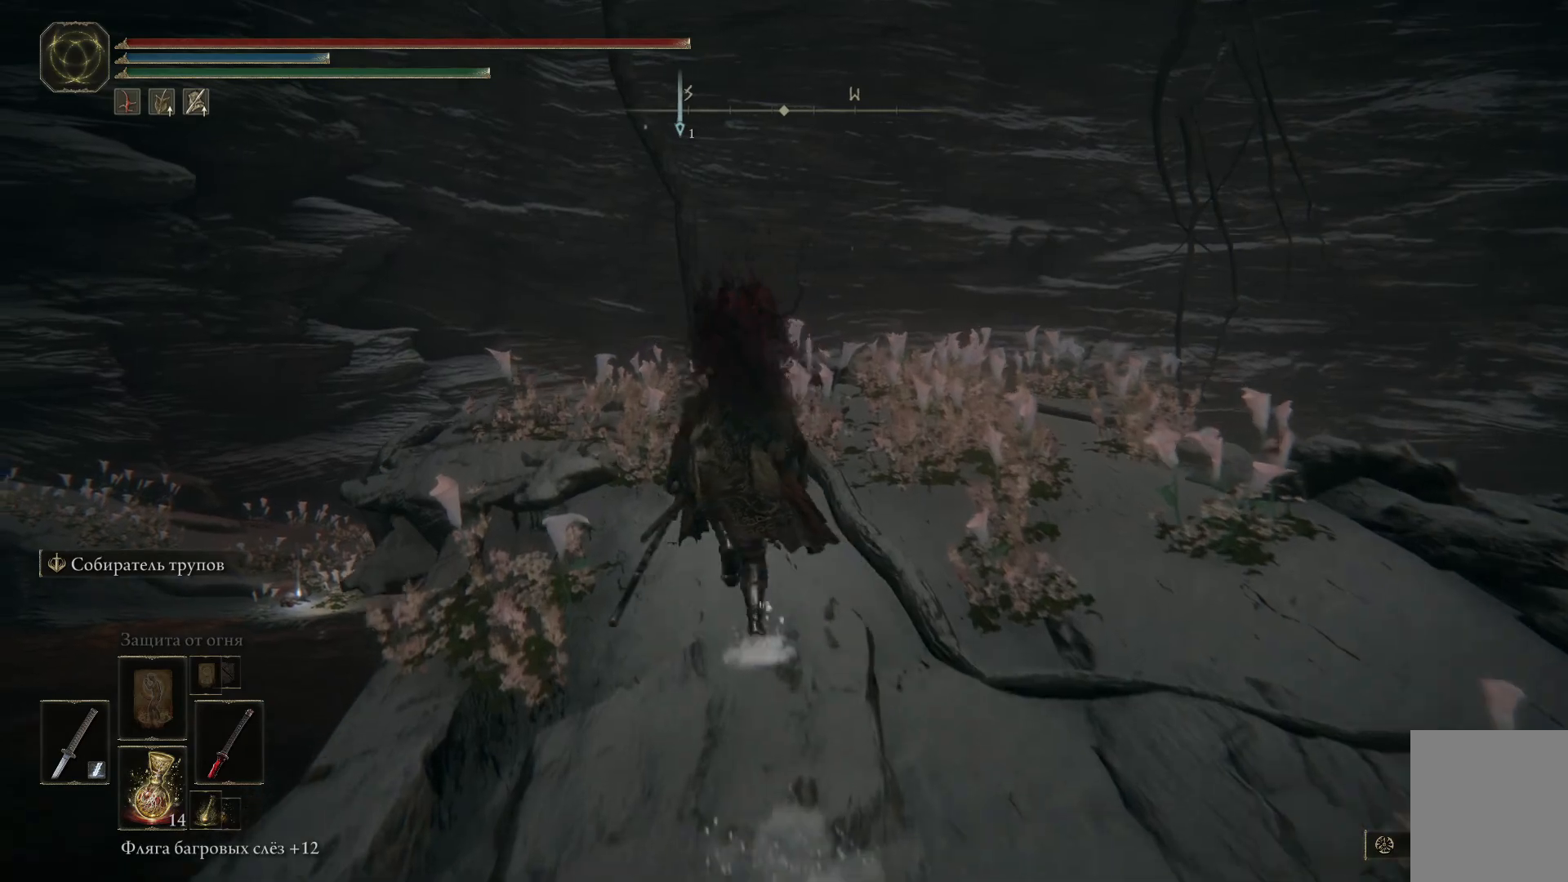
{"buttons": [], "left_stick": "up", "right_stick": "down", "events": [[117, "B", "up"], [468, "right_stick", "down"]]}
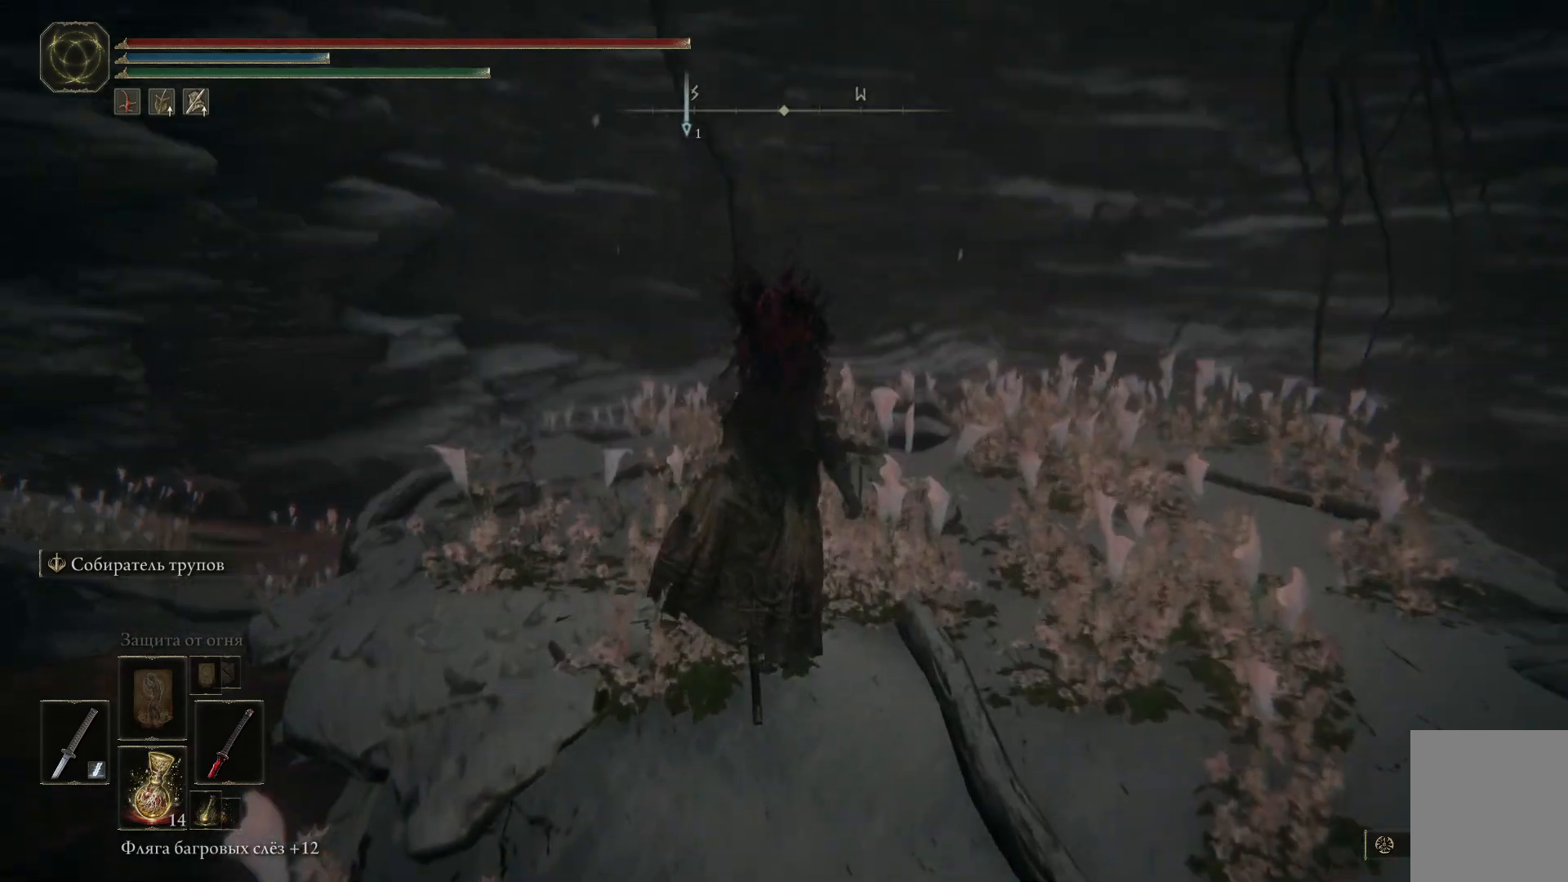
{"buttons": ["B"], "left_stick": "up", "right_stick": "center", "events": [[234, "right_stick", "center"], [400, "B", "down"]]}
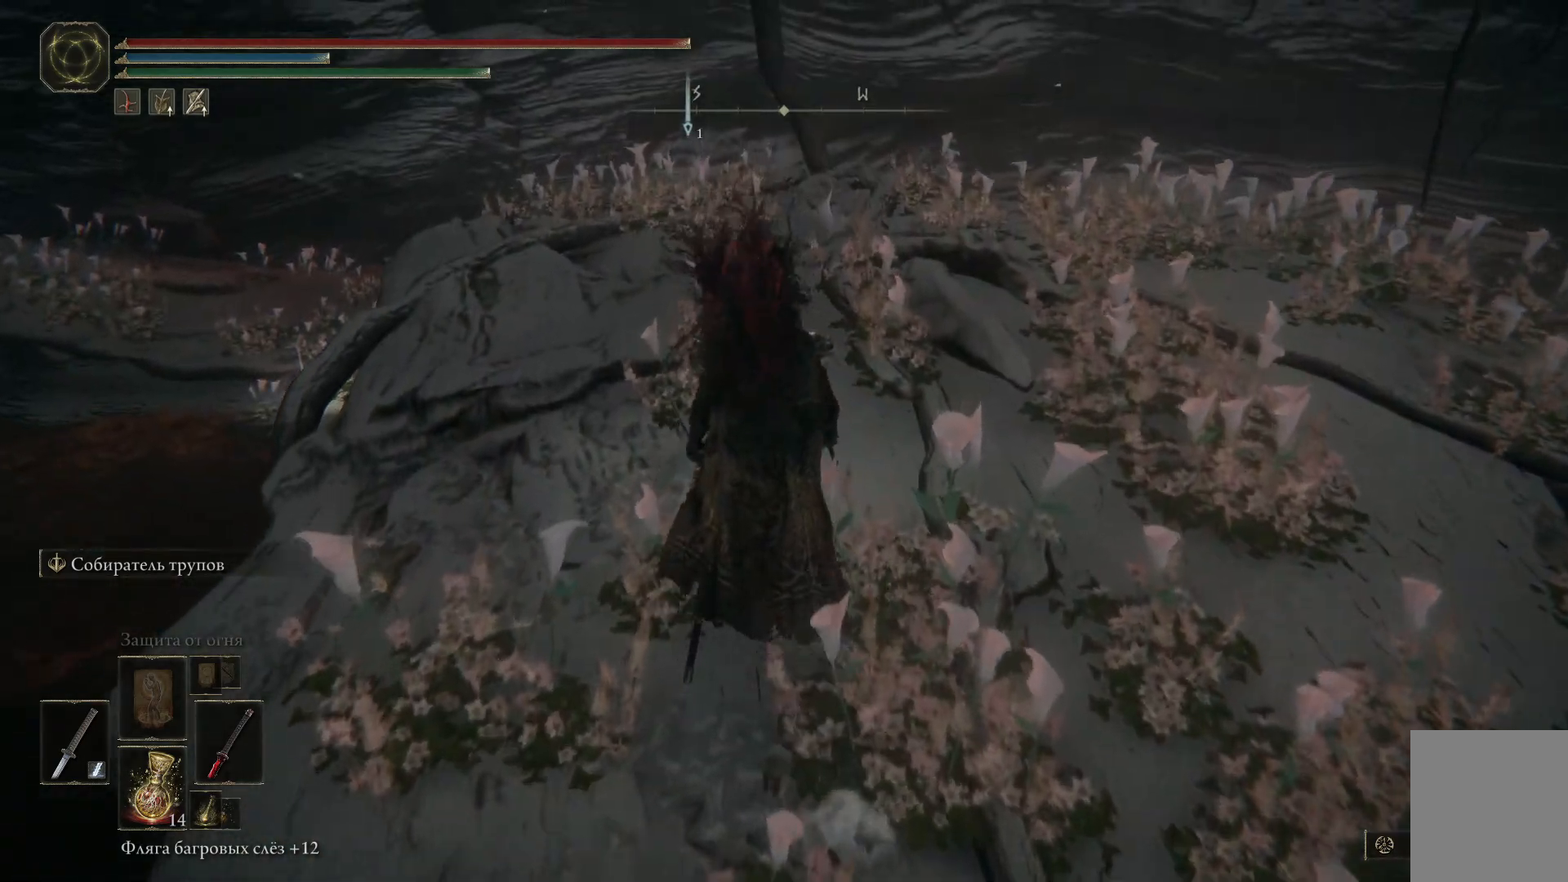
{"buttons": ["B"], "left_stick": "up", "right_stick": "center", "events": []}
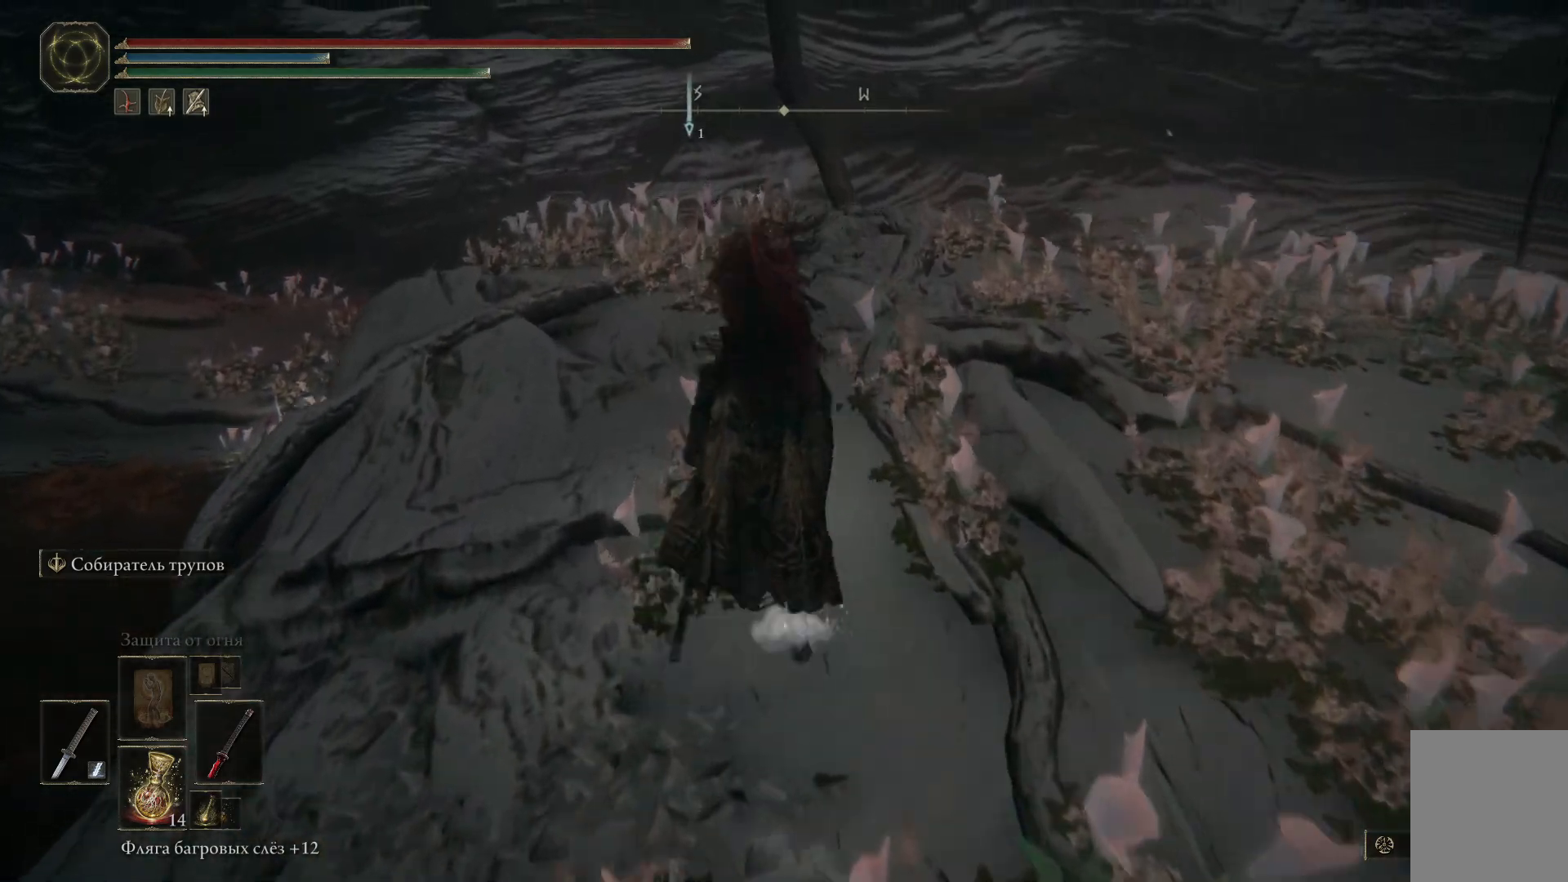
{"buttons": ["B"], "left_stick": "up", "right_stick": "center", "events": []}
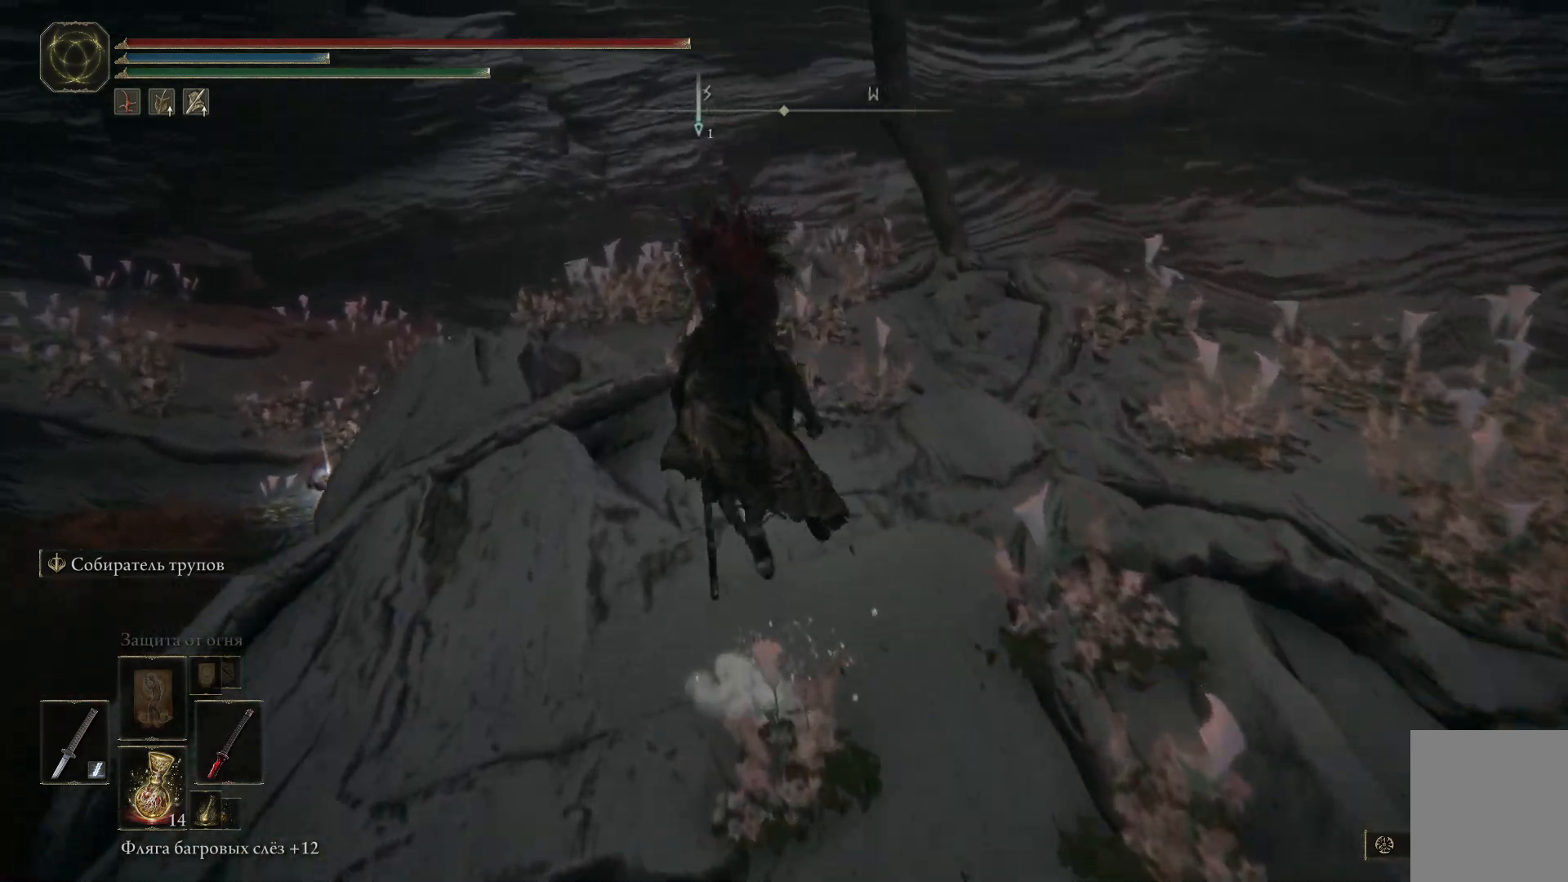
{"buttons": ["B"], "left_stick": "up", "right_stick": "center", "events": []}